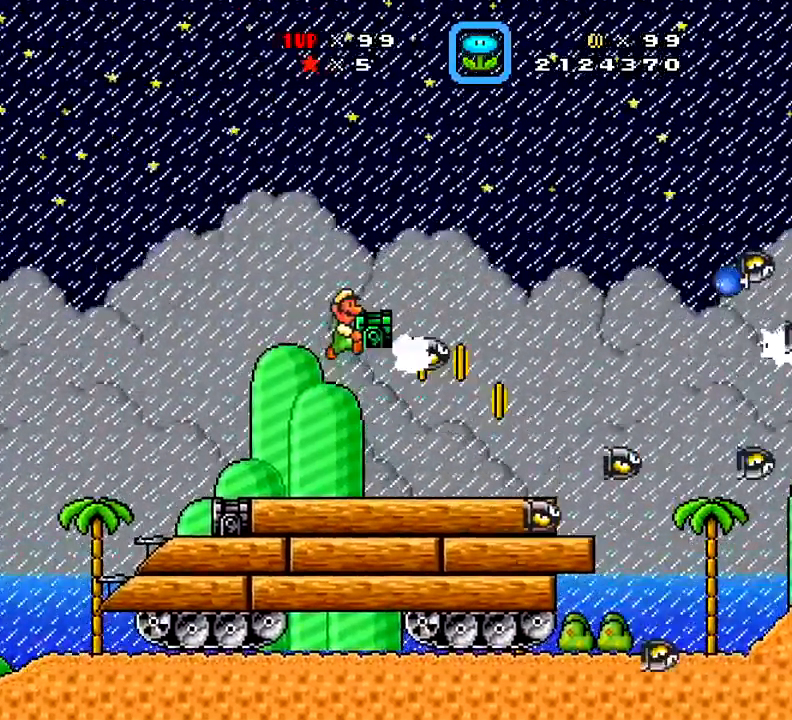
Gameplay with a controller (Xbox layout); each line is a JSON object with the inputs held at the frame after it. "events" lists button and stick changes between this image and that frame as [ms after this image, input, new state], when the widget could be followed in between. Not read: L3 R3 left_stick.
{"buttons": ["X"], "right_stick": "center", "events": []}
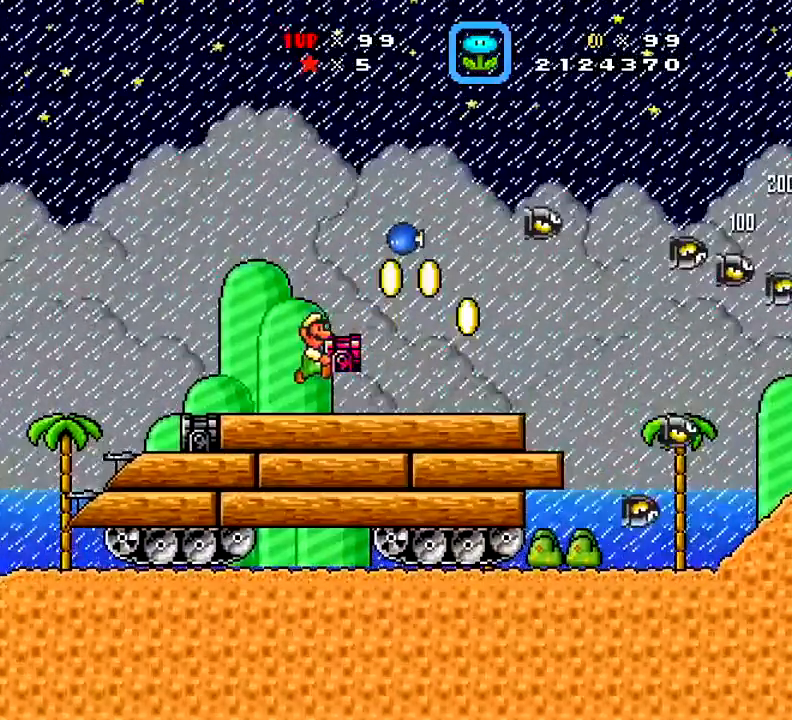
{"buttons": ["A", "X"], "right_stick": "center", "events": [[234, "A", "down"]]}
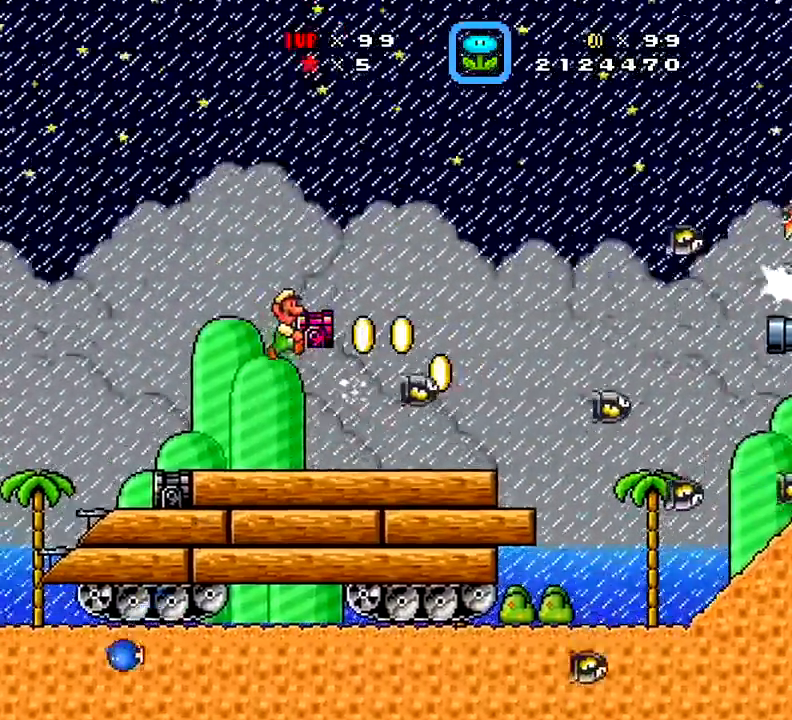
{"buttons": ["X"], "right_stick": "center", "events": [[33, "A", "up"]]}
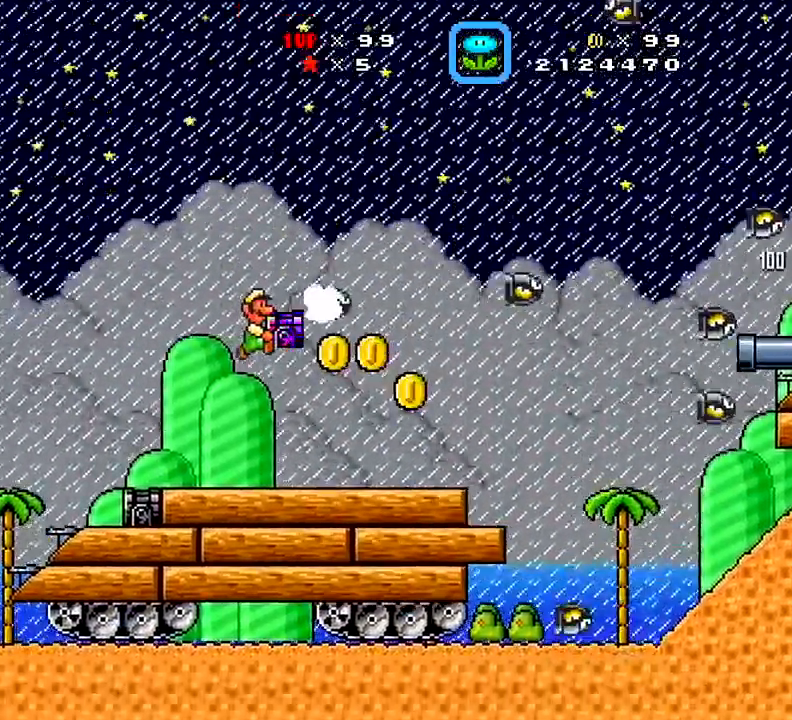
{"buttons": ["X"], "right_stick": "center", "events": [[317, "A", "down"], [467, "A", "up"]]}
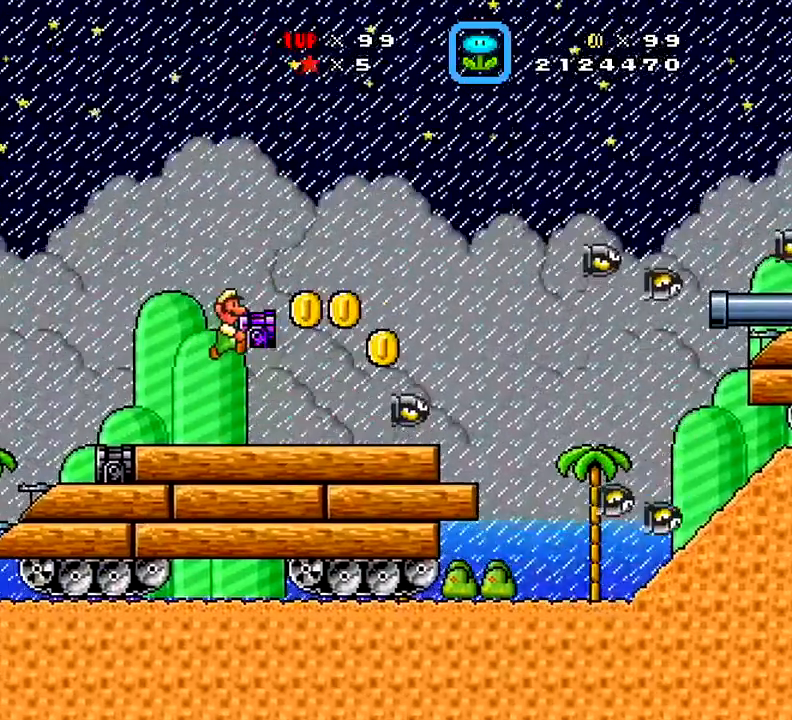
{"buttons": ["X"], "right_stick": "center", "events": []}
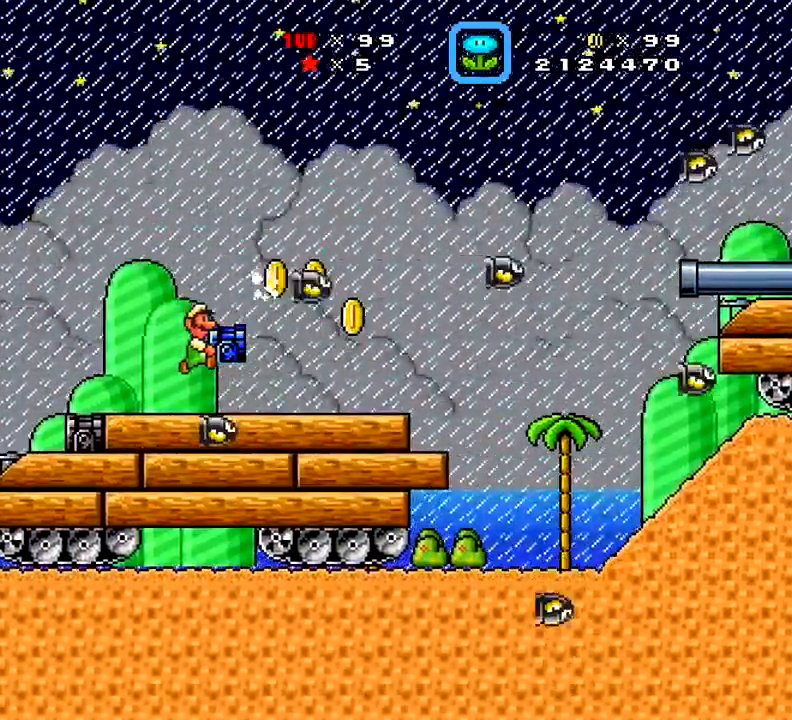
{"buttons": ["X"], "right_stick": "center", "events": [[217, "A", "down"], [450, "A", "up"]]}
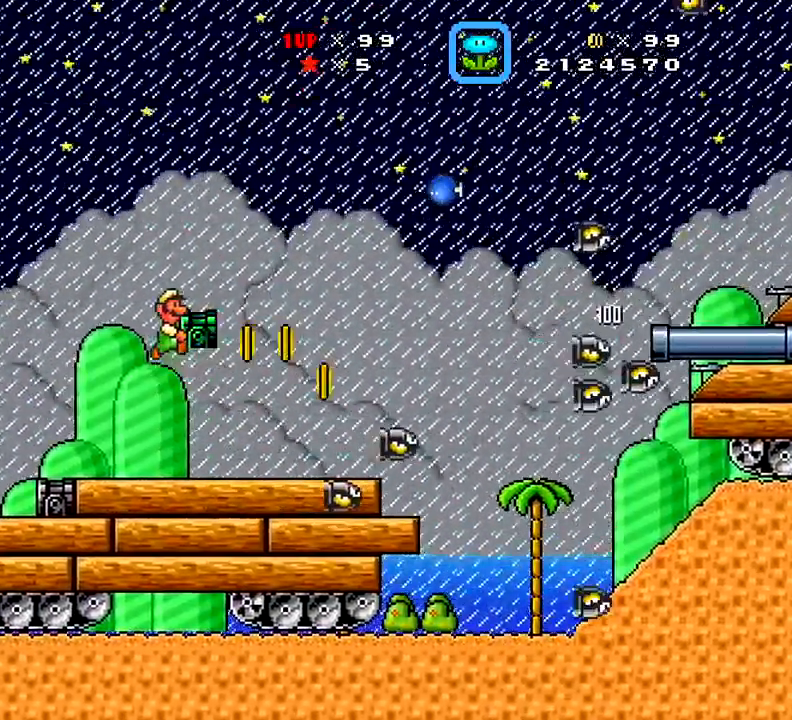
{"buttons": ["X", "DPAD_RIGHT"], "right_stick": "center", "events": [[300, "DPAD_RIGHT", "down"]]}
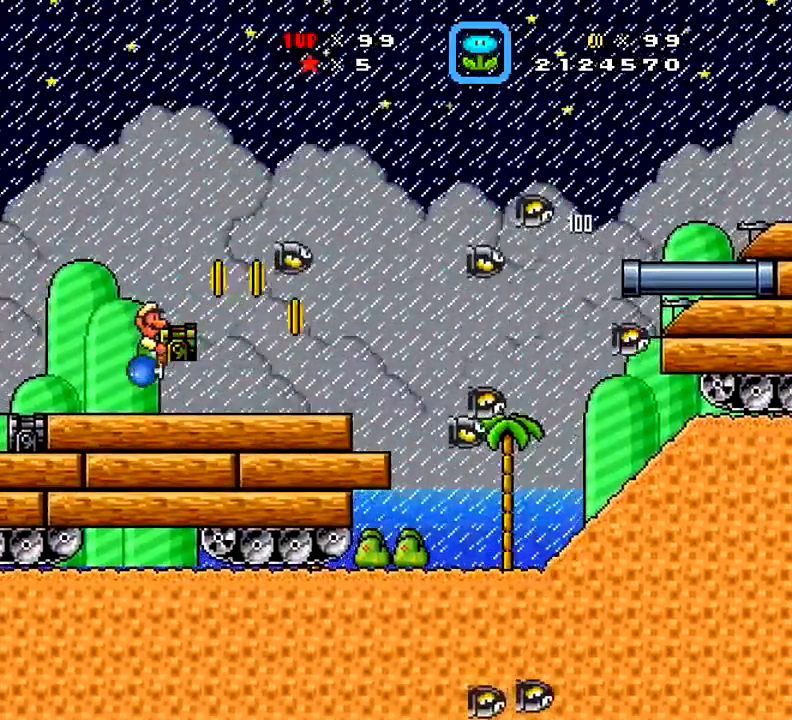
{"buttons": ["X", "DPAD_RIGHT"], "right_stick": "center", "events": []}
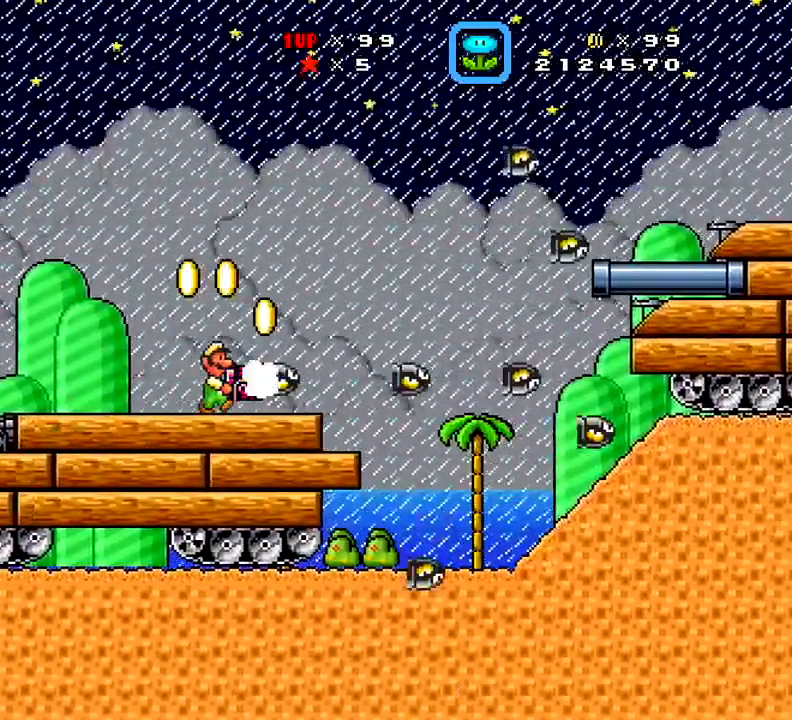
{"buttons": ["A", "X", "DPAD_RIGHT"], "right_stick": "center", "events": [[216, "A", "down"]]}
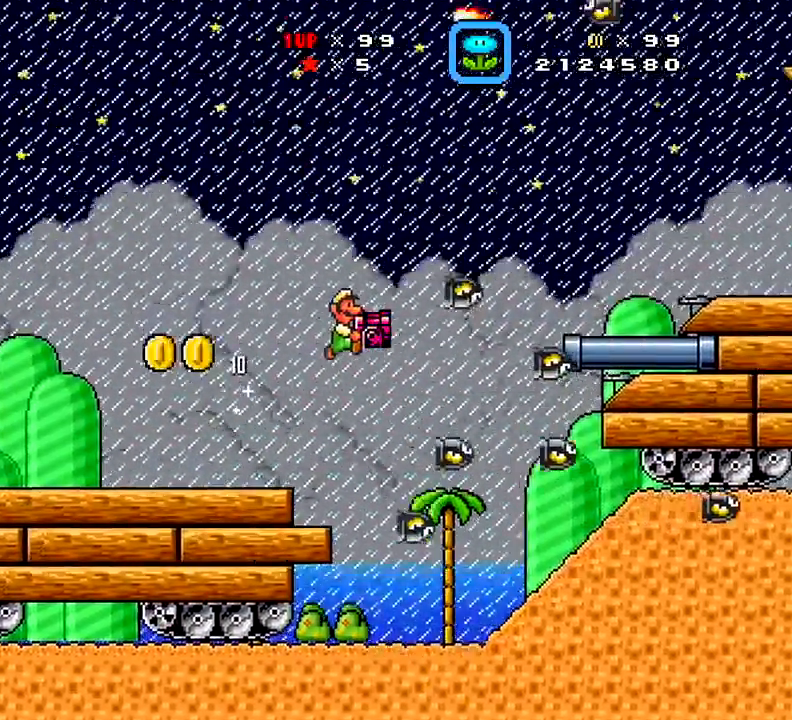
{"buttons": ["A", "X", "DPAD_RIGHT"], "right_stick": "center", "events": []}
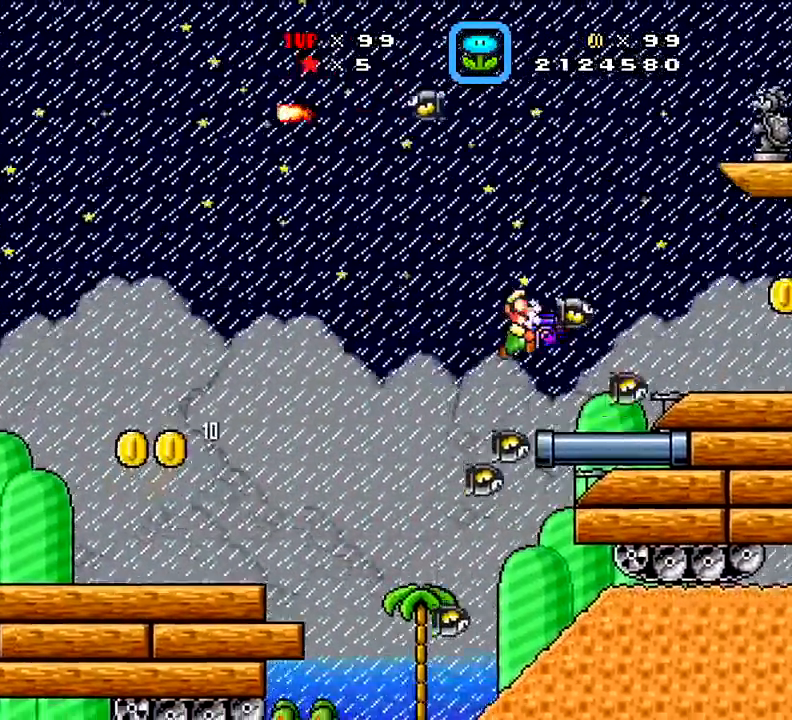
{"buttons": ["A", "X"], "right_stick": "center", "events": [[50, "A", "up"], [50, "DPAD_RIGHT", "up"], [500, "A", "down"]]}
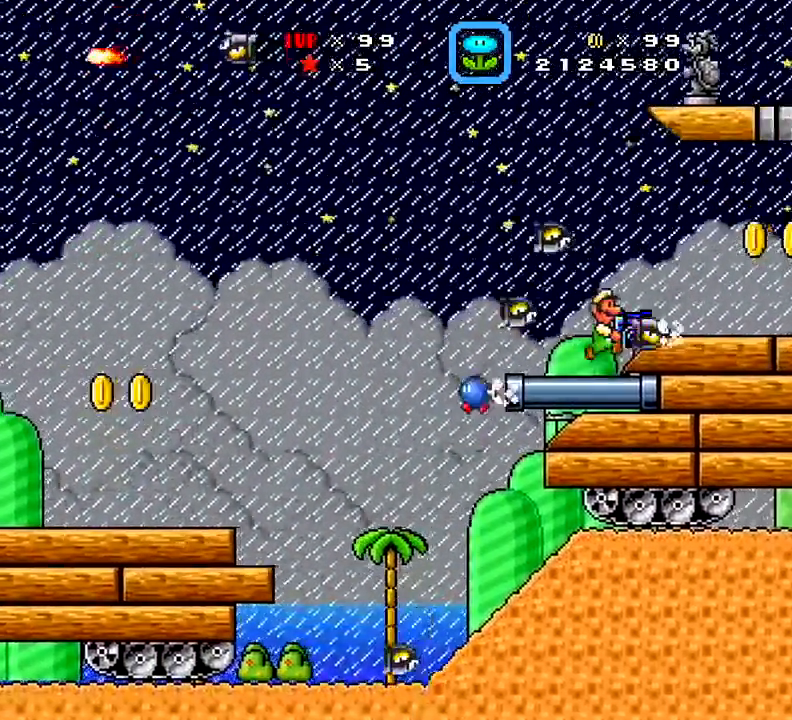
{"buttons": ["X", "DPAD_RIGHT"], "right_stick": "center", "events": [[67, "DPAD_RIGHT", "down"], [117, "A", "up"], [267, "DPAD_RIGHT", "up"], [467, "DPAD_RIGHT", "down"]]}
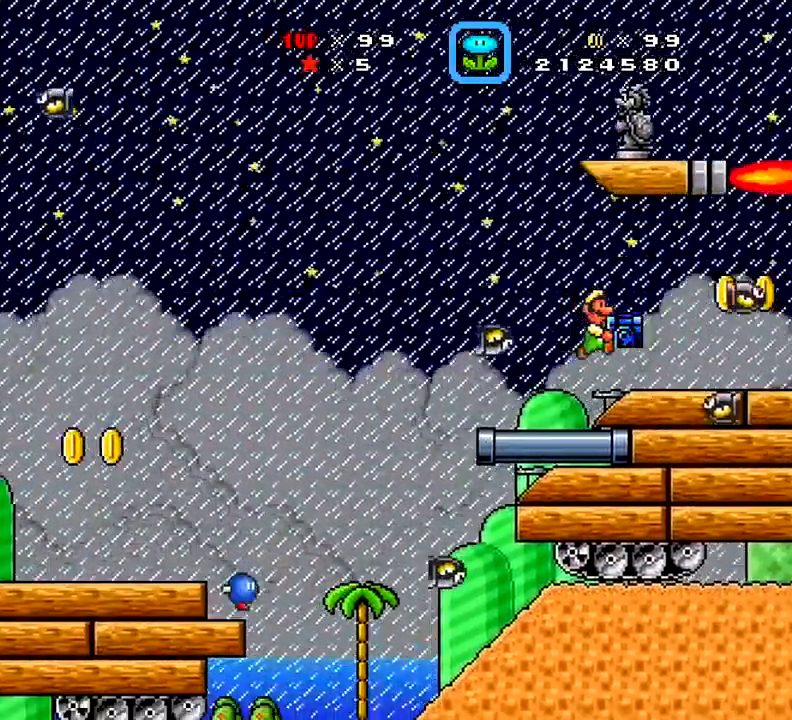
{"buttons": ["X"], "right_stick": "center", "events": [[100, "DPAD_RIGHT", "up"]]}
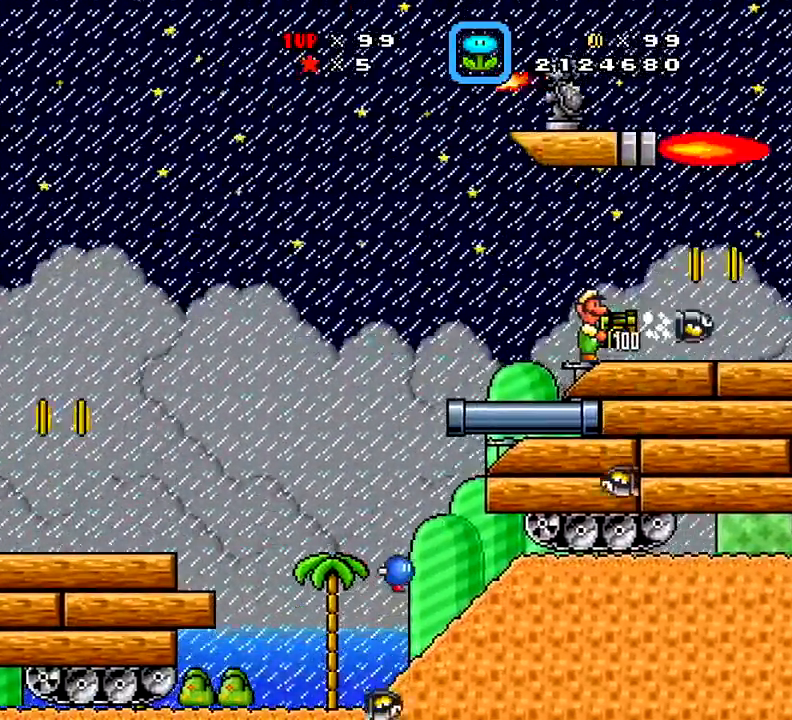
{"buttons": ["X"], "right_stick": "center", "events": []}
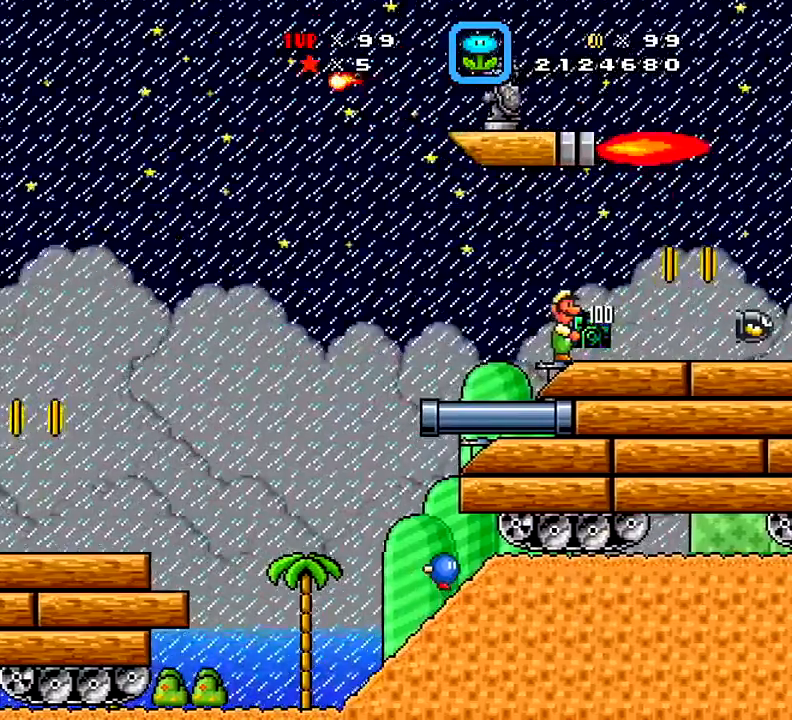
{"buttons": ["X"], "right_stick": "center", "events": []}
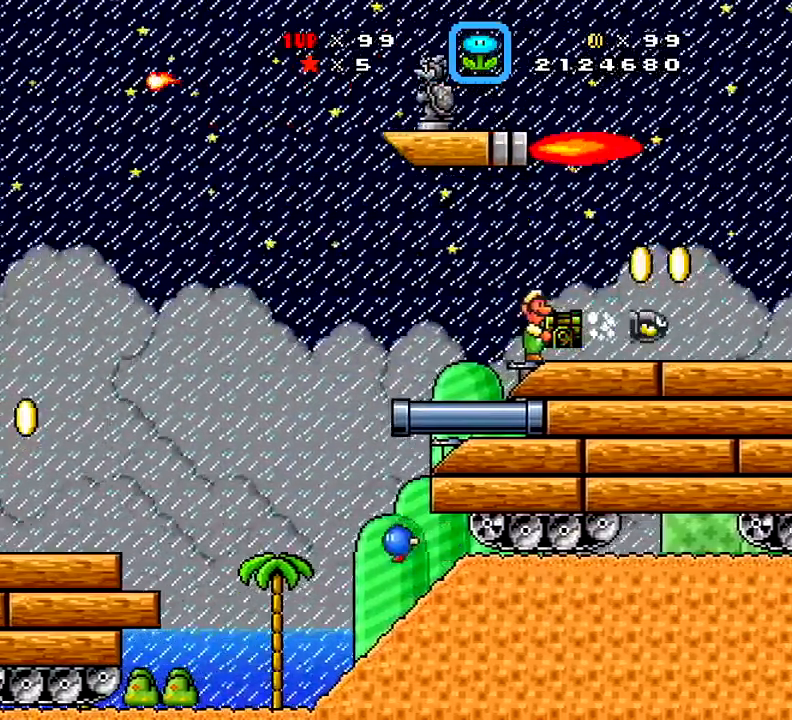
{"buttons": ["X"], "right_stick": "center", "events": []}
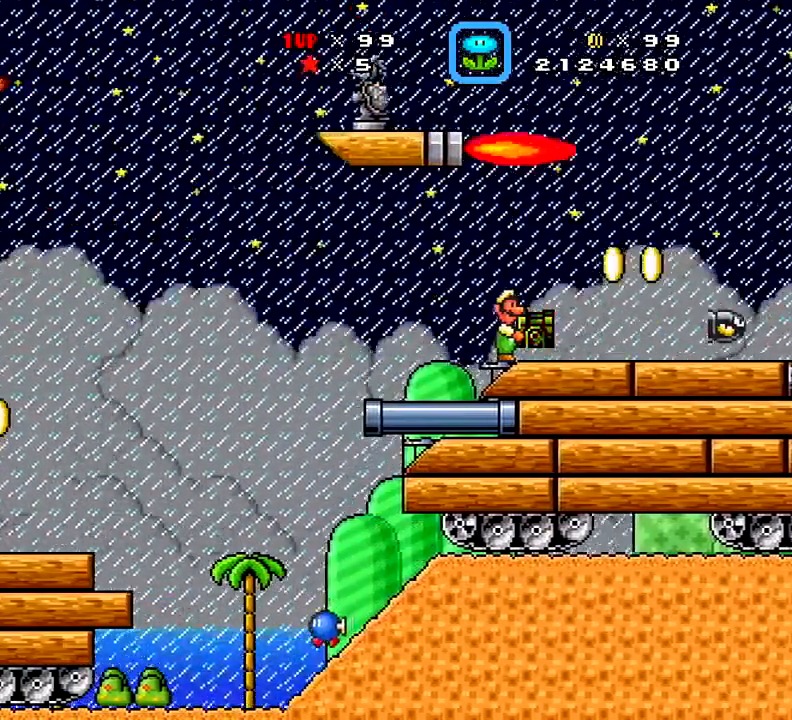
{"buttons": ["X"], "right_stick": "center", "events": []}
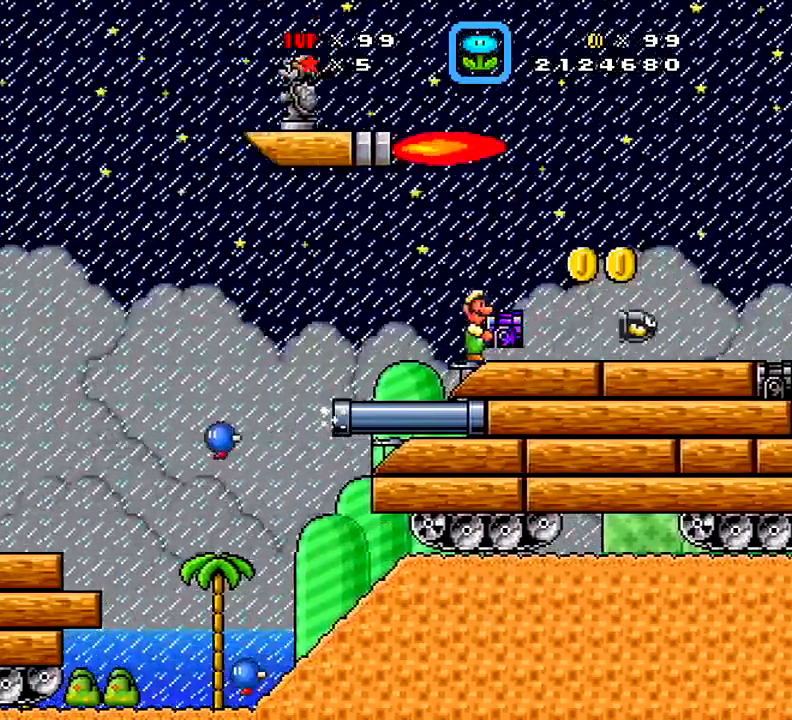
{"buttons": ["X"], "right_stick": "center", "events": []}
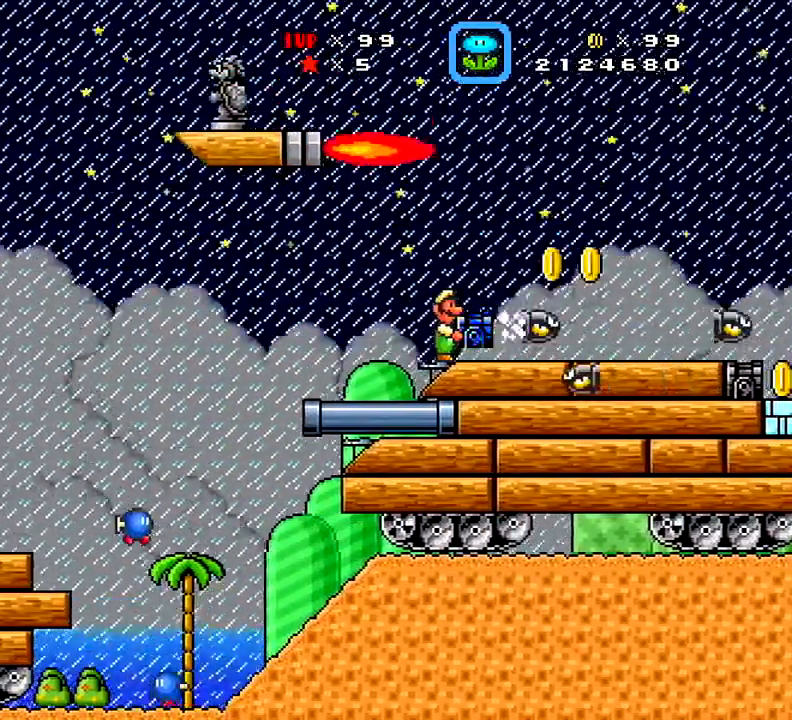
{"buttons": ["X"], "right_stick": "center", "events": []}
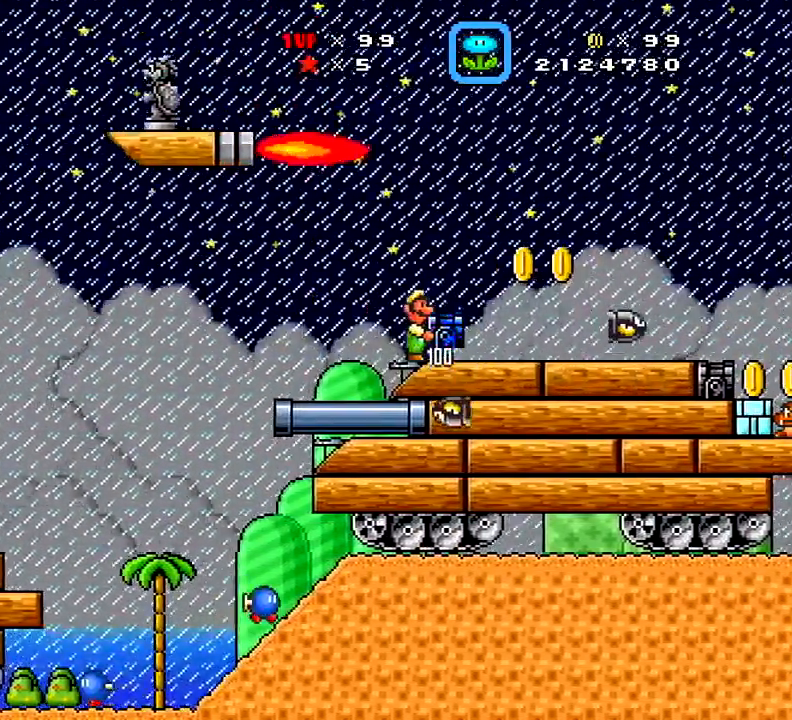
{"buttons": ["X", "DPAD_RIGHT"], "right_stick": "center", "events": [[217, "DPAD_RIGHT", "down"]]}
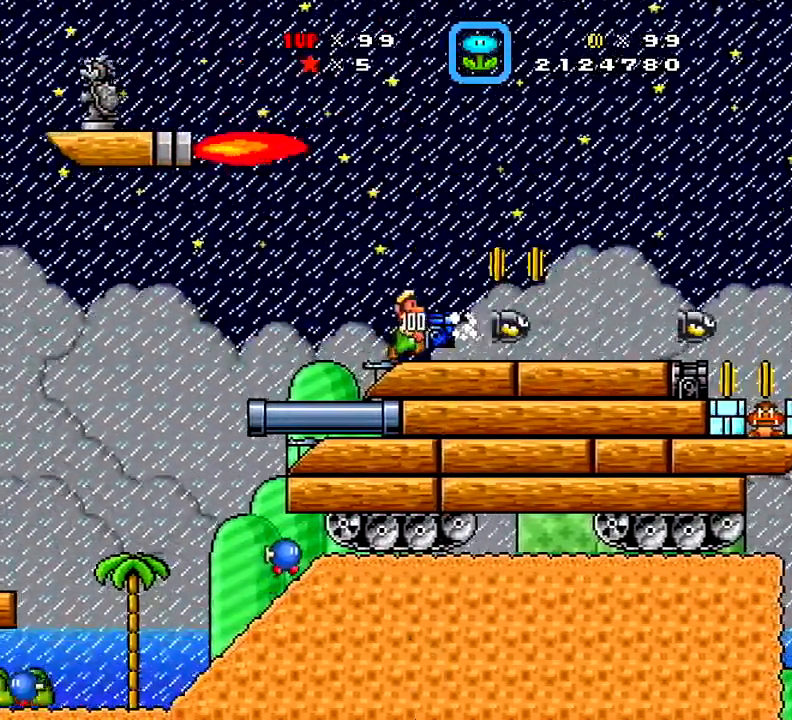
{"buttons": ["X", "DPAD_LEFT"], "right_stick": "center", "events": [[83, "A", "down"], [116, "DPAD_RIGHT", "up"], [166, "A", "up"], [483, "DPAD_LEFT", "down"]]}
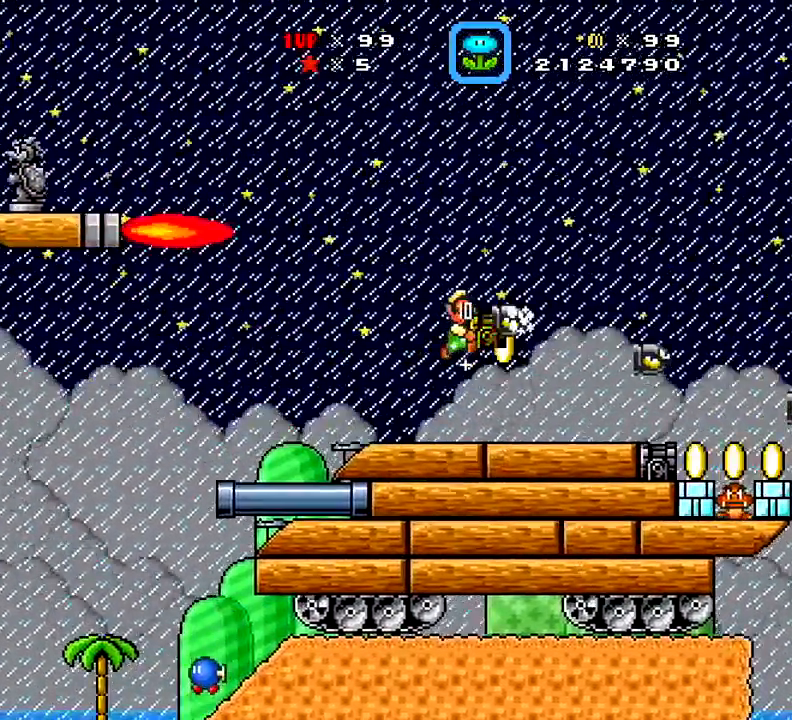
{"buttons": ["X"], "right_stick": "center"}
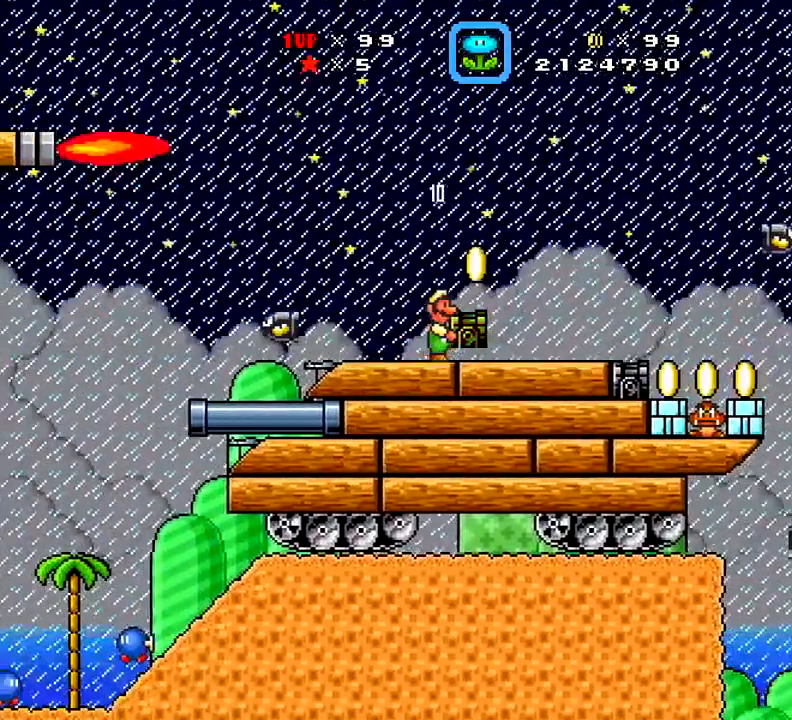
{"buttons": ["X"], "right_stick": "center", "events": [[33, "A", "down"], [166, "A", "up"]]}
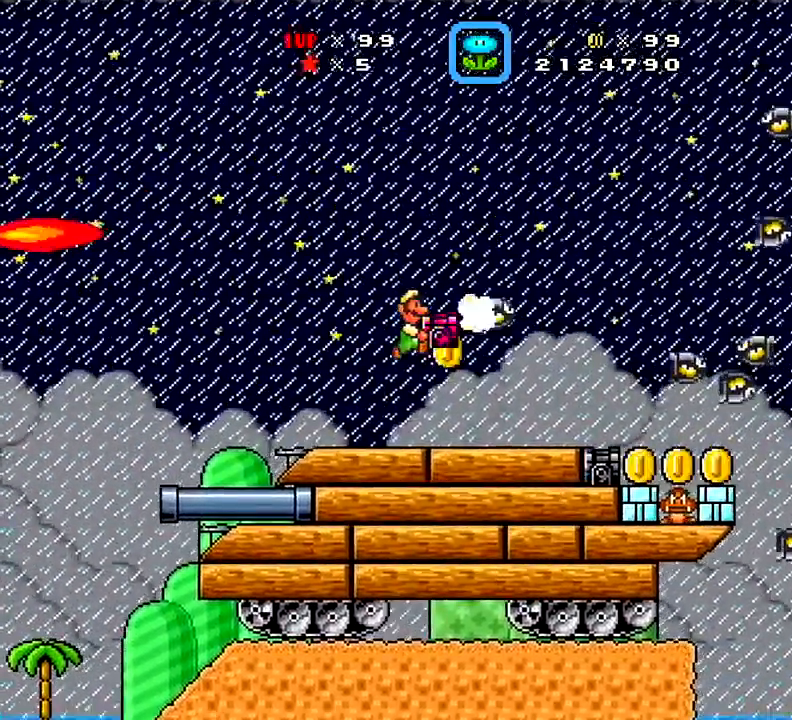
{"buttons": ["X"], "right_stick": "center", "events": [[351, "A", "down"], [468, "A", "up"]]}
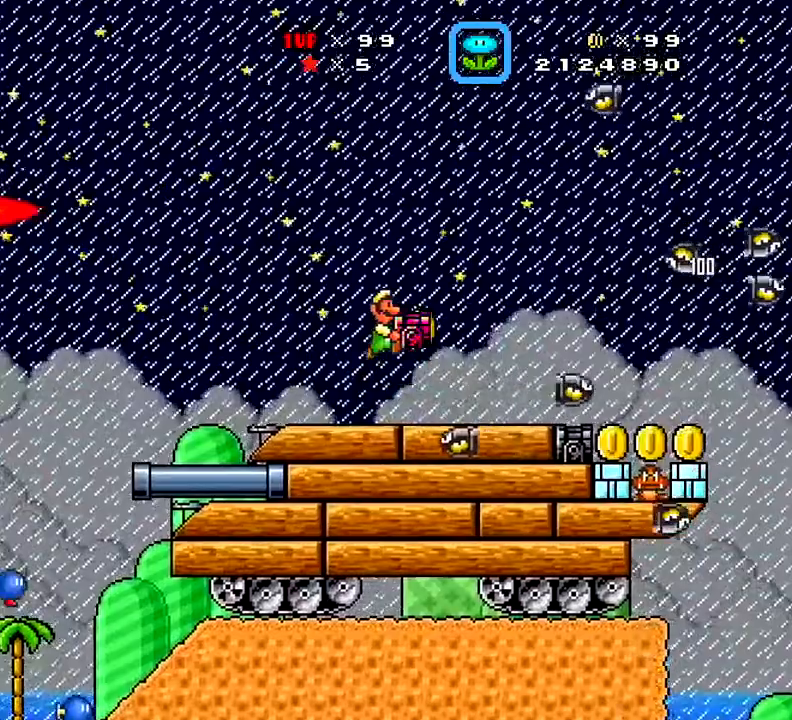
{"buttons": ["X"], "right_stick": "center", "events": []}
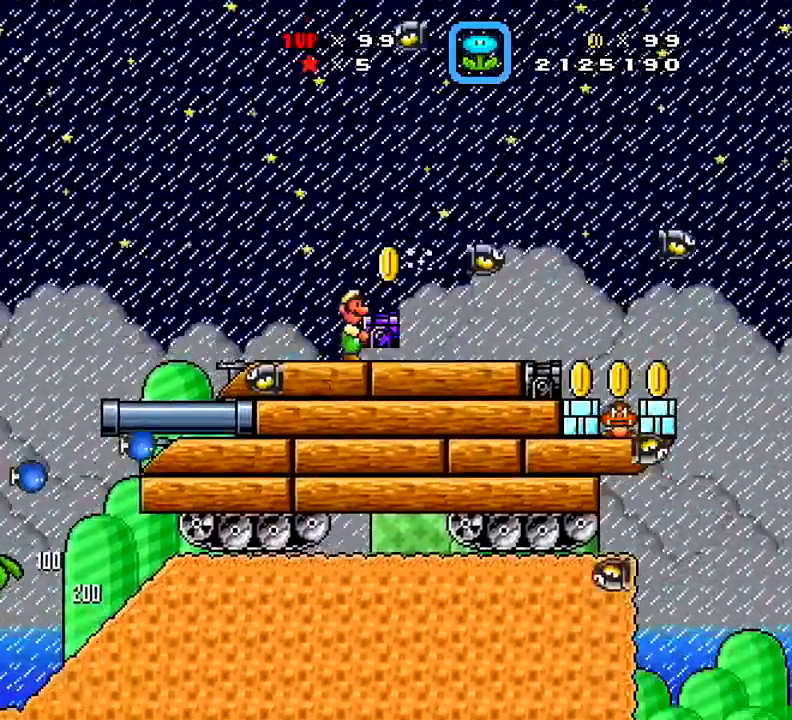
{"buttons": ["X"], "right_stick": "center", "events": [[184, "A", "down"], [201, "A", "up"]]}
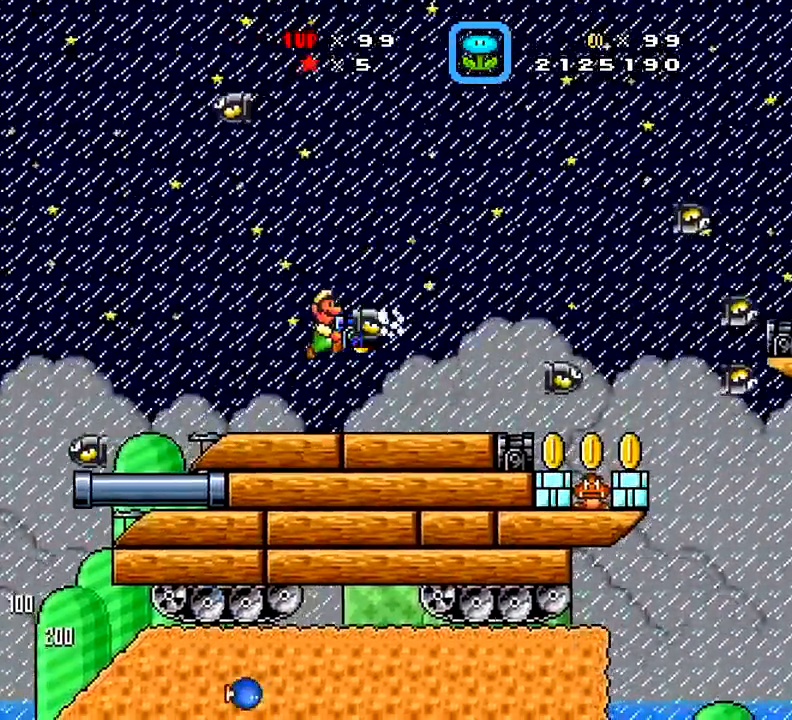
{"buttons": ["X"], "right_stick": "center", "events": []}
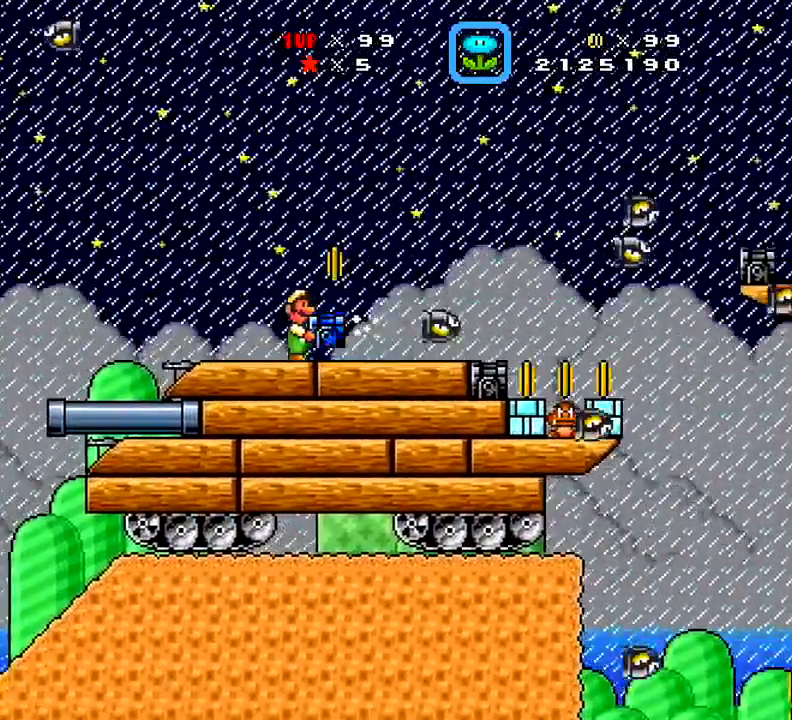
{"buttons": ["X"], "right_stick": "center", "events": [[267, "A", "down"], [401, "A", "up"]]}
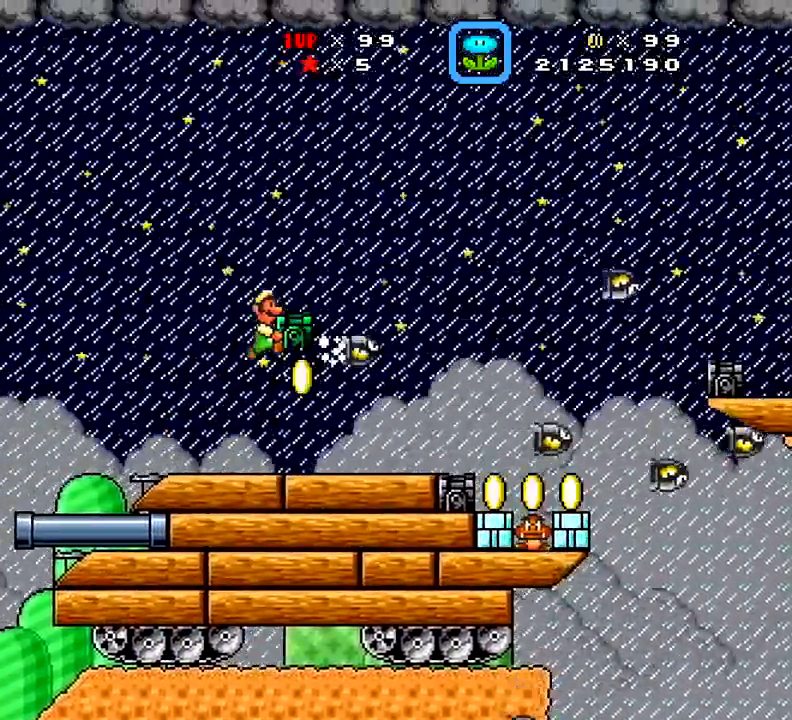
{"buttons": ["X"], "right_stick": "center", "events": []}
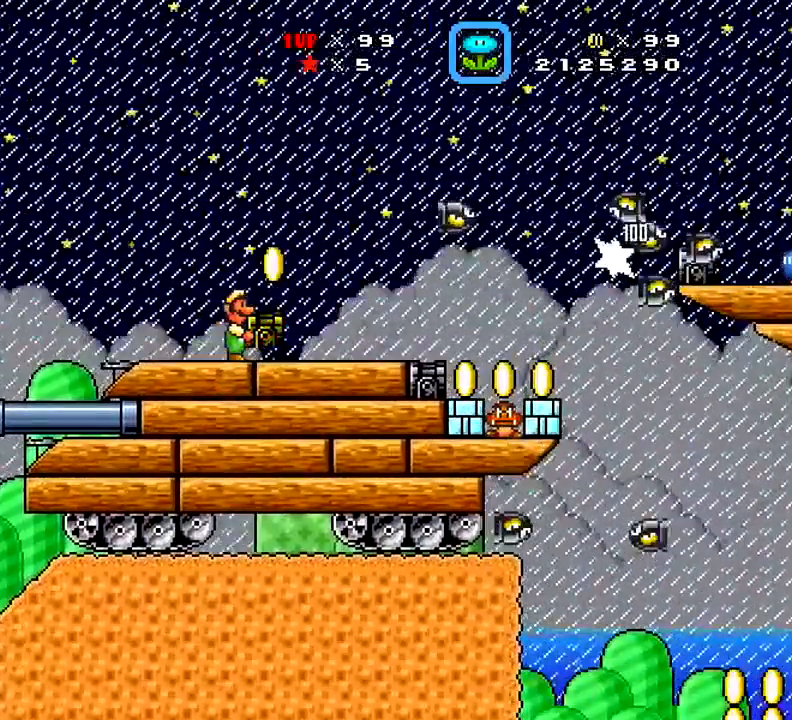
{"buttons": ["X"], "right_stick": "center", "events": [[84, "A", "down"], [267, "A", "up"]]}